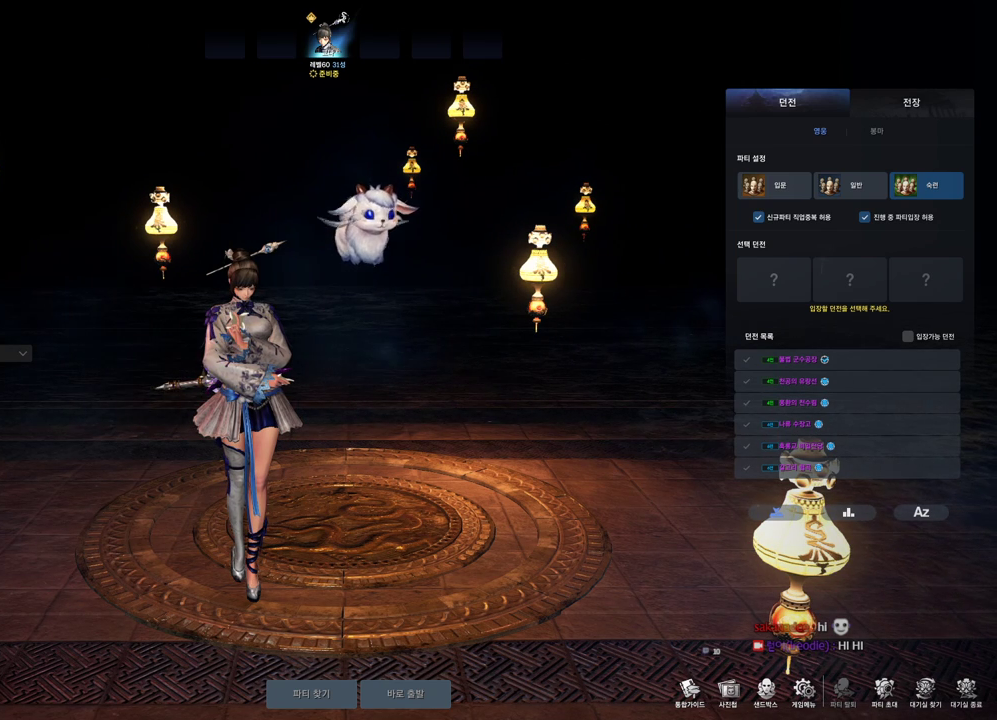
Gameplay with keyboard and mouse; each line is a JSON object with the keys and mouse buttons held at the frame after it. "events" lists presses ("down") and releases ("up") of "1", "2", "3", "4", "5", "a", "alt", "c", "ctrl", "d", "e", "f", "m", "q", "r", "s", "shift", "space", "t", "tab", "tilde", "v", "w", "x", "z", "mouse_left", "mouse_wheel", "mouse_right", "mouse_mb4" and "mouse_mb5" between this image and that frame as [ms after this image, input, new state], when the widget could be followed in between. "mouse_left", "mouse_wheel", "mouse_right", "mouse_mb4", "mouse_mb5" = the "left", "wheel", "right", "mb4", "mb5" buttons of the "mouse" list. No other keys are recorded. "wheel" means that the mouse wheel is clicked or scrolled. Not read: mouse_move.
{"keys": [], "mouse": [], "events": [[367, "mouse_left", "down"], [467, "mouse_left", "up"]]}
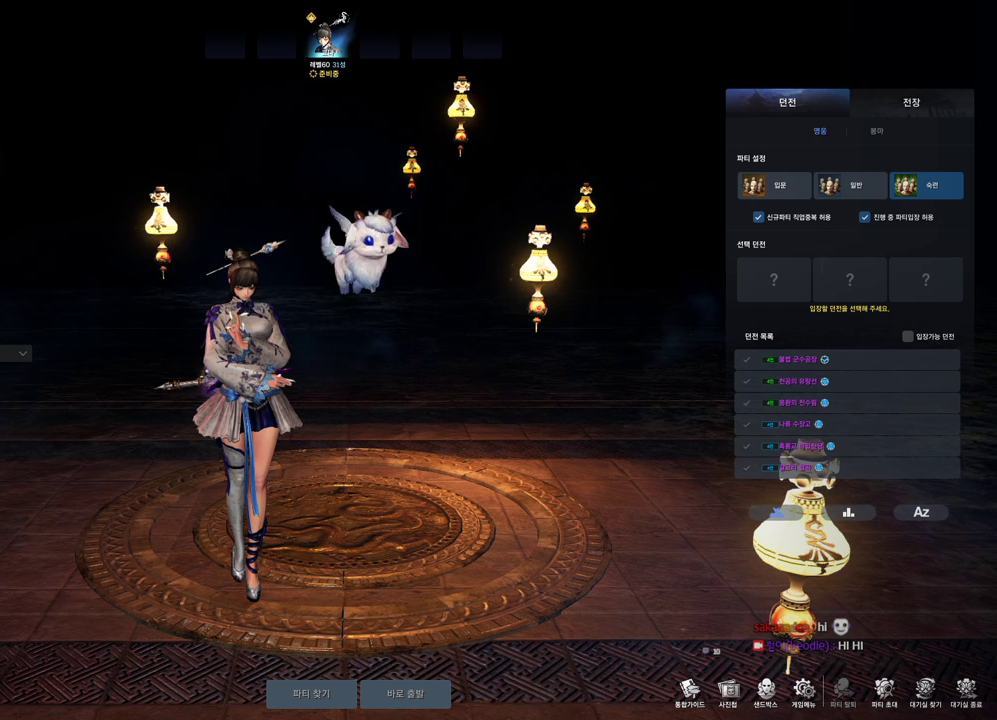
{"keys": [], "mouse": [], "events": []}
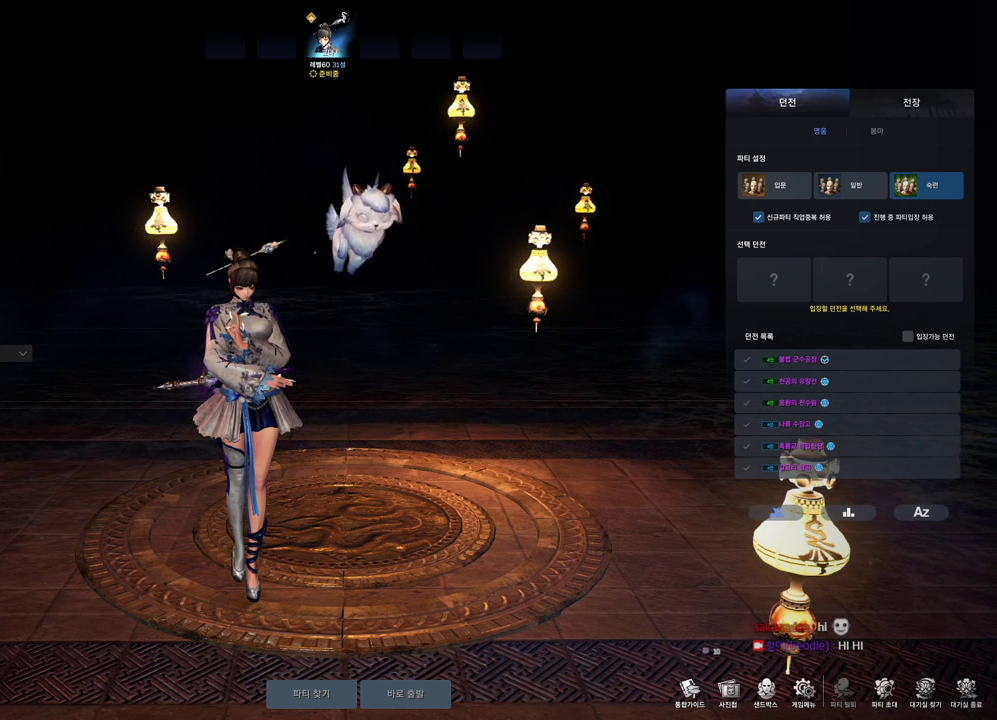
{"keys": [], "mouse": [], "events": [[200, "mouse_left", "down"], [434, "mouse_left", "up"]]}
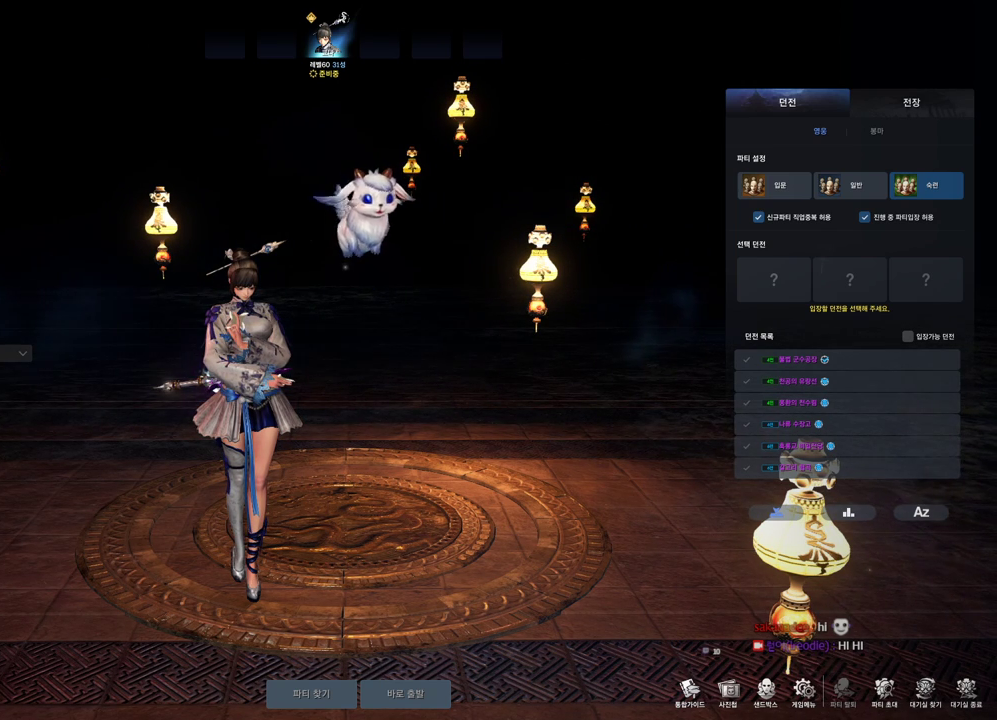
{"keys": [], "mouse": [], "events": [[234, "mouse_left", "down"], [367, "mouse_left", "up"]]}
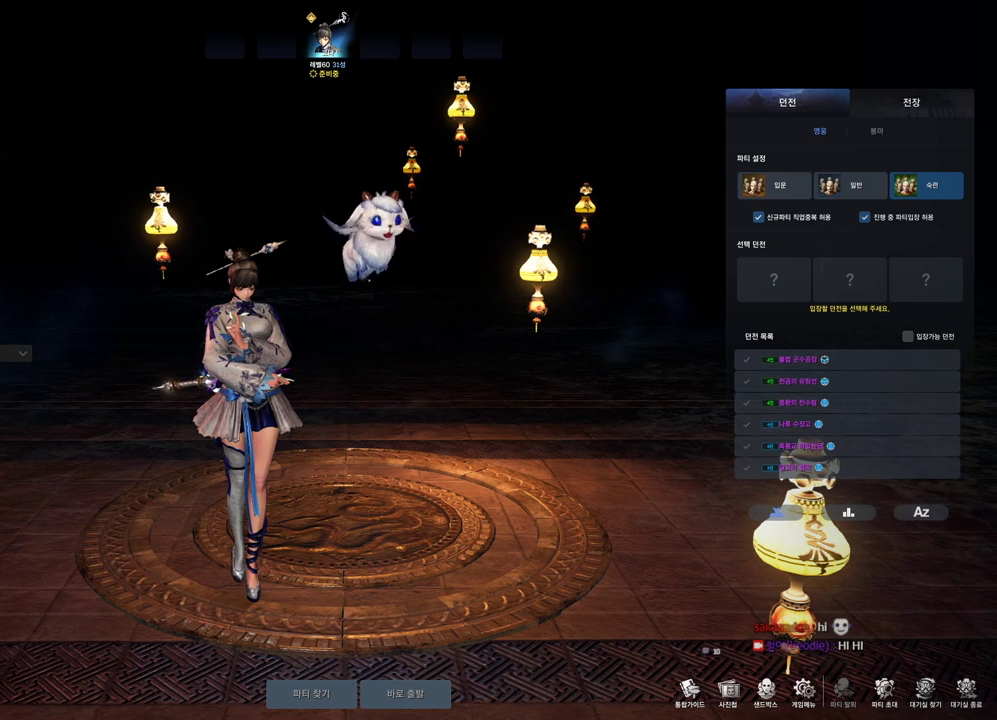
{"keys": [], "mouse": [], "events": [[34, "mouse_left", "down"], [234, "mouse_left", "up"]]}
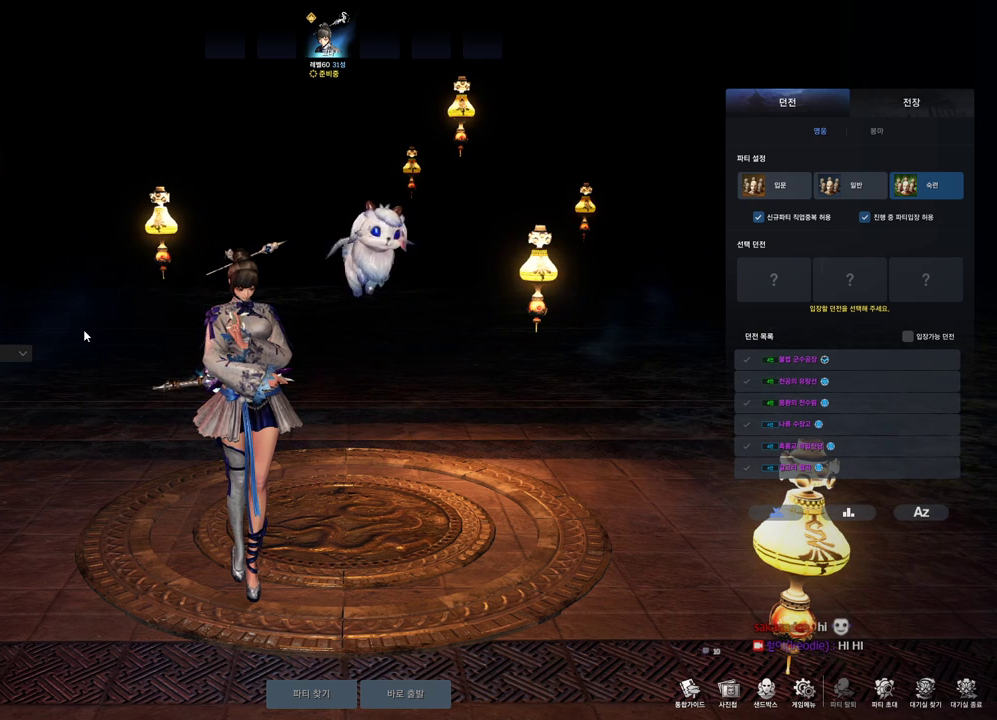
{"keys": [], "mouse": [], "events": []}
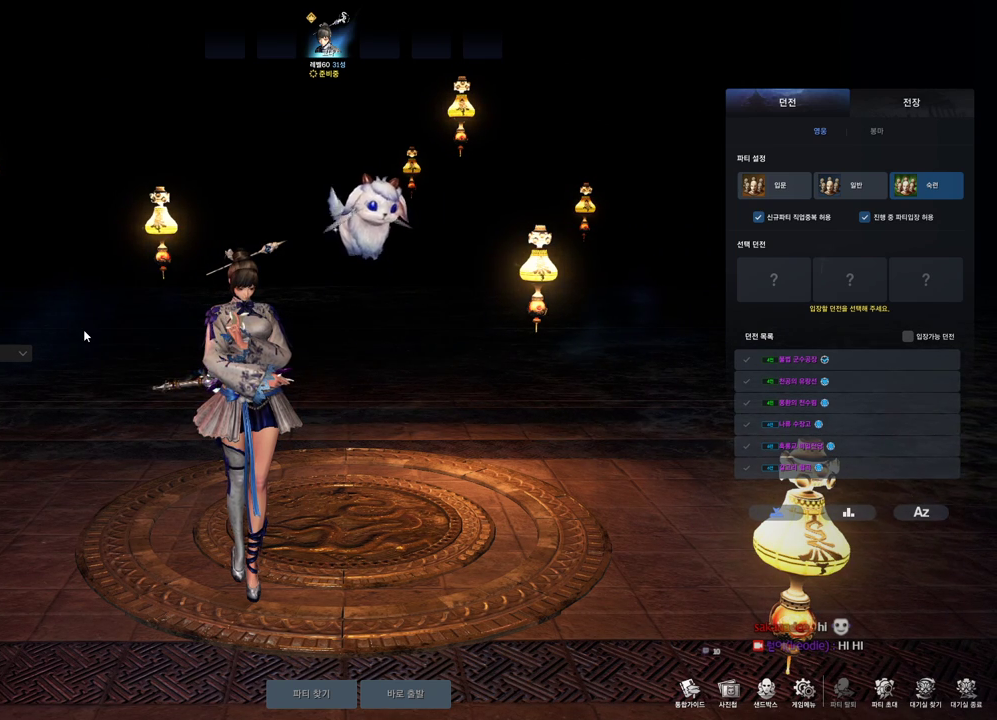
{"keys": [], "mouse": [], "events": [[167, "3", "down"], [300, "3", "up"]]}
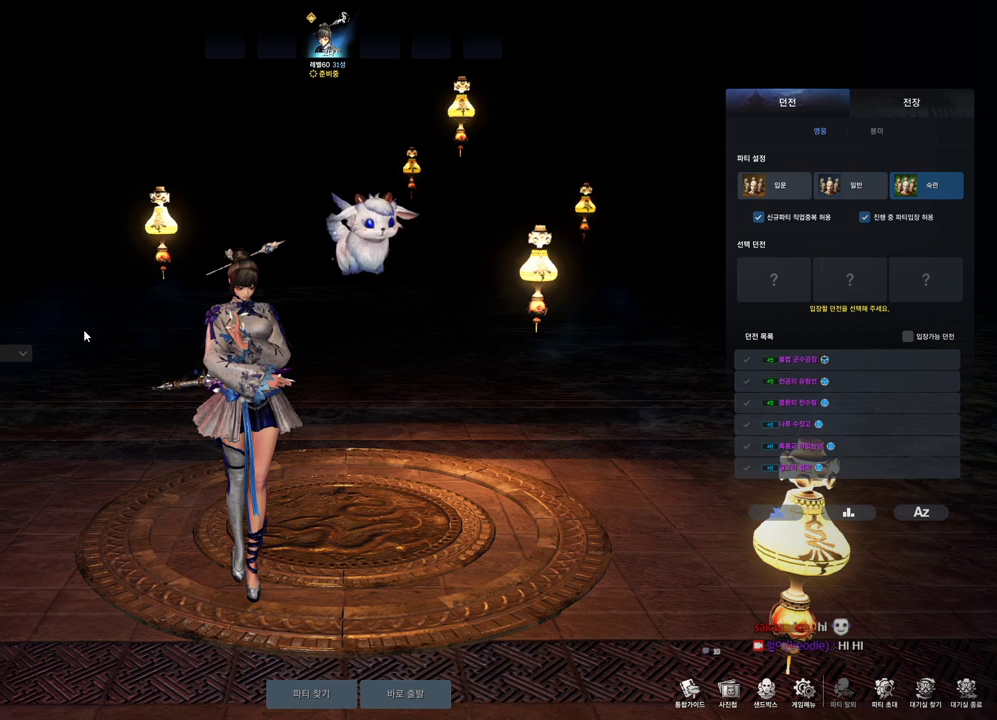
{"keys": ["3"], "mouse": [], "events": [[67, "q", "down"], [134, "q", "up"], [234, "space", "down"], [367, "space", "up"], [500, "3", "down"]]}
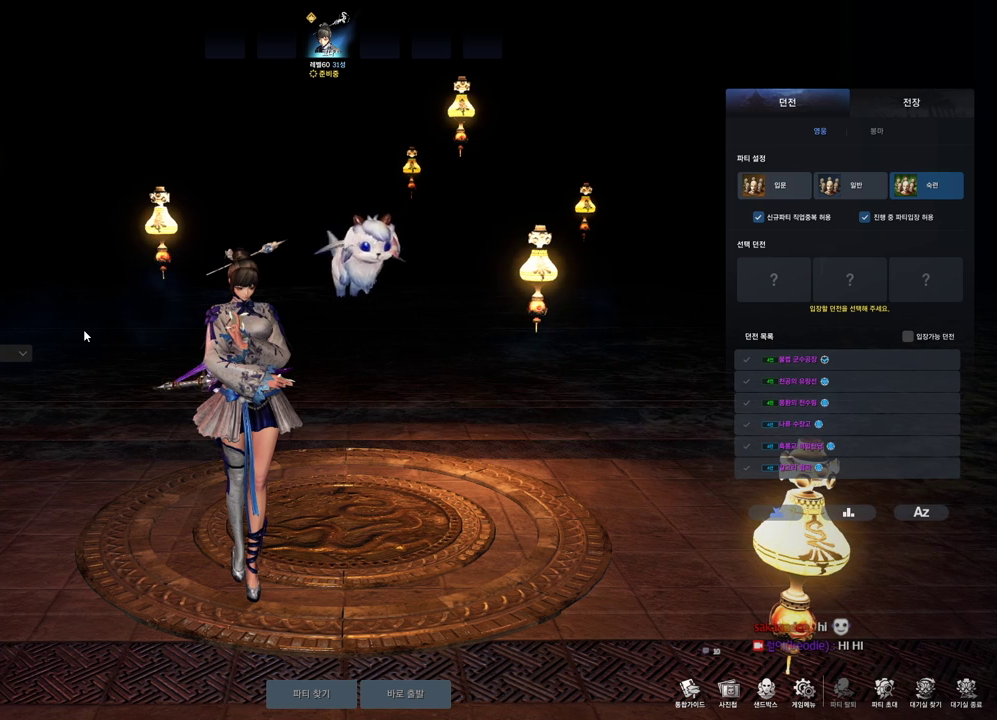
{"keys": [], "mouse": [], "events": [[100, "3", "up"]]}
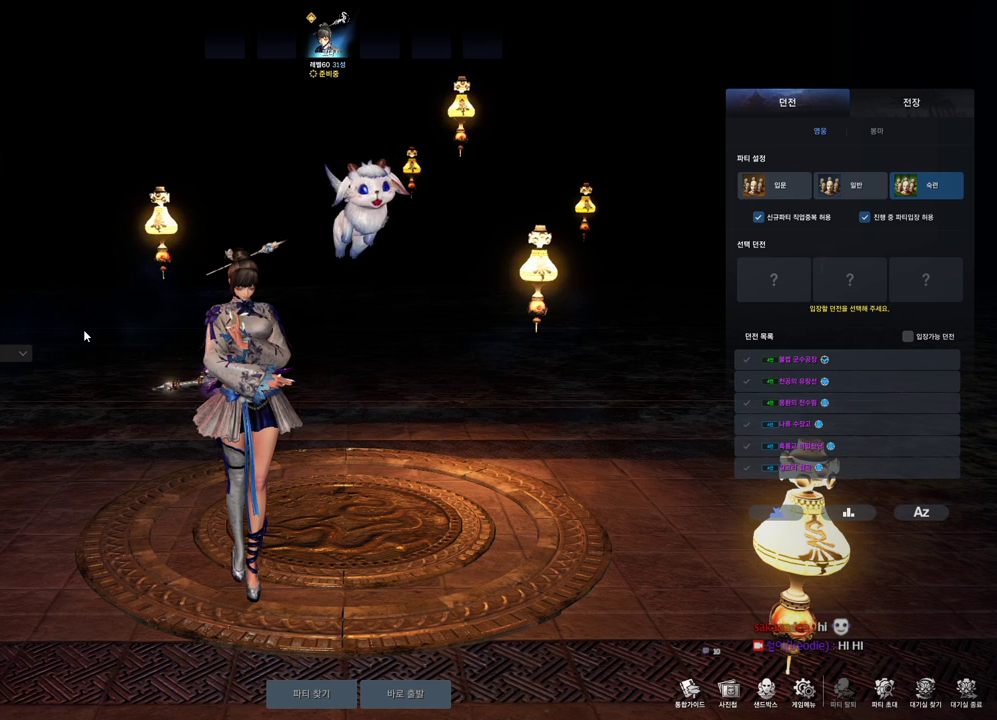
{"keys": [], "mouse": [], "events": []}
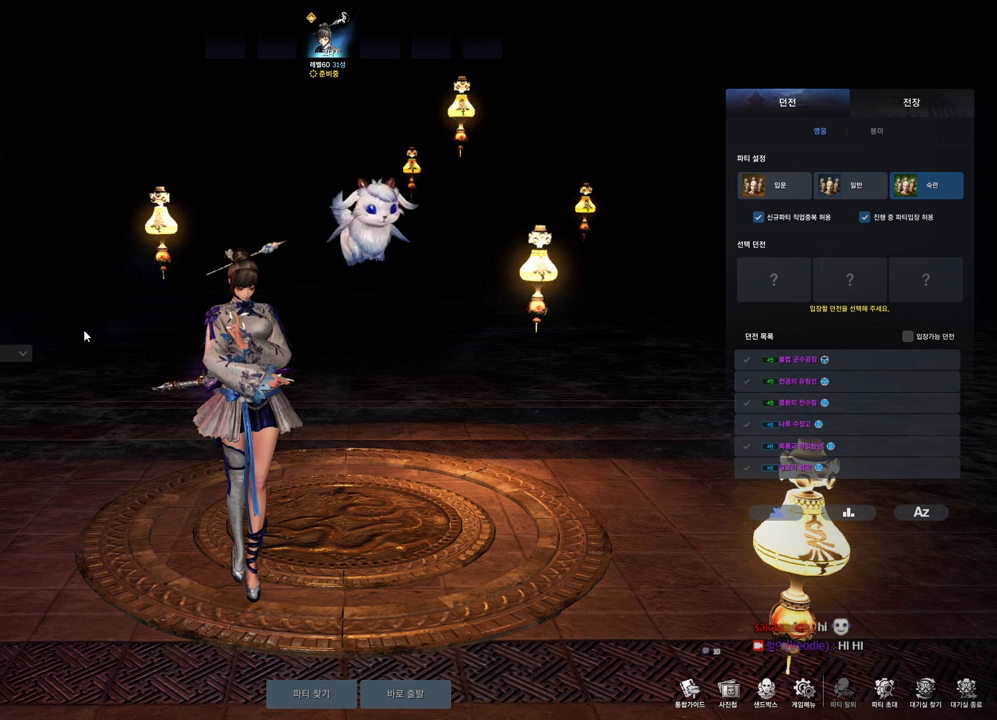
{"keys": [], "mouse": [], "events": [[134, "3", "down"], [234, "3", "up"]]}
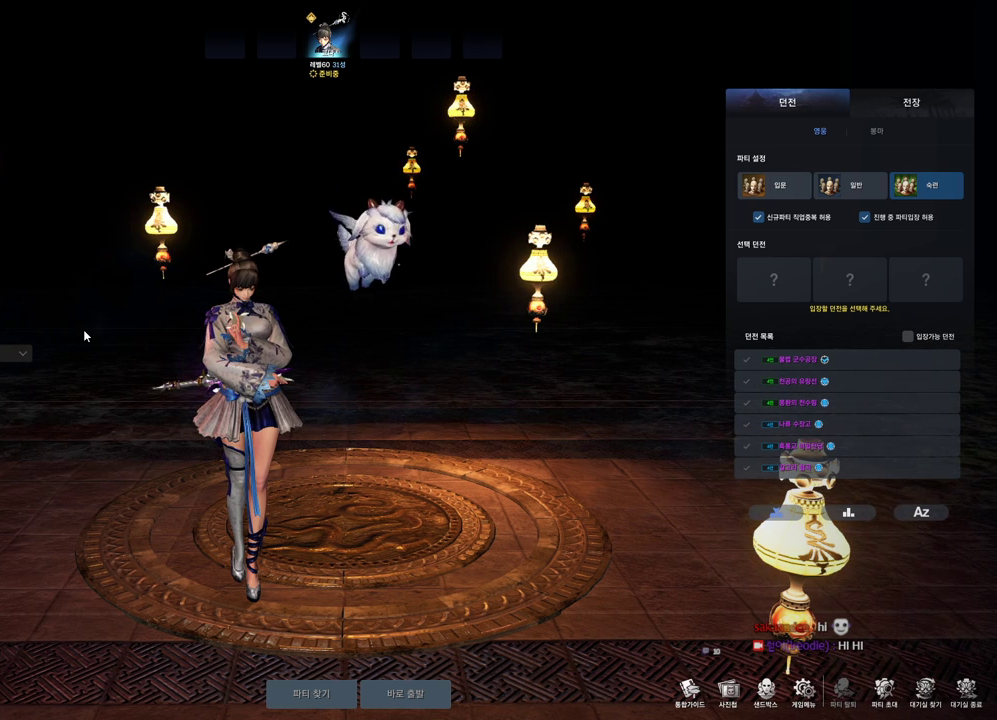
{"keys": [], "mouse": [], "events": [[300, "q", "down"], [434, "q", "up"]]}
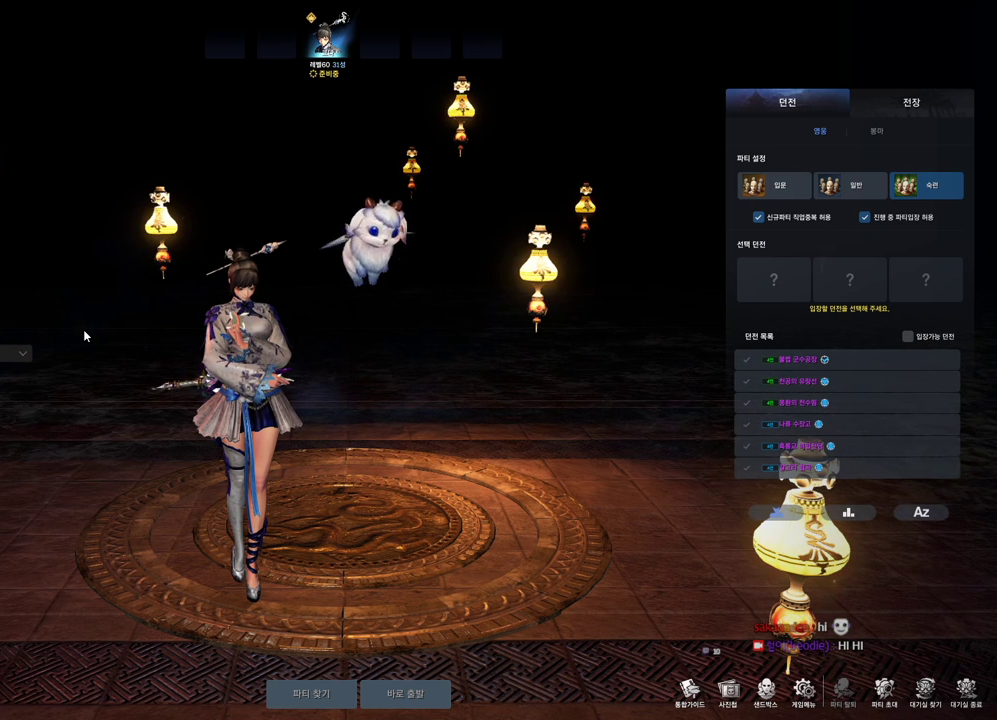
{"keys": [], "mouse": [], "events": []}
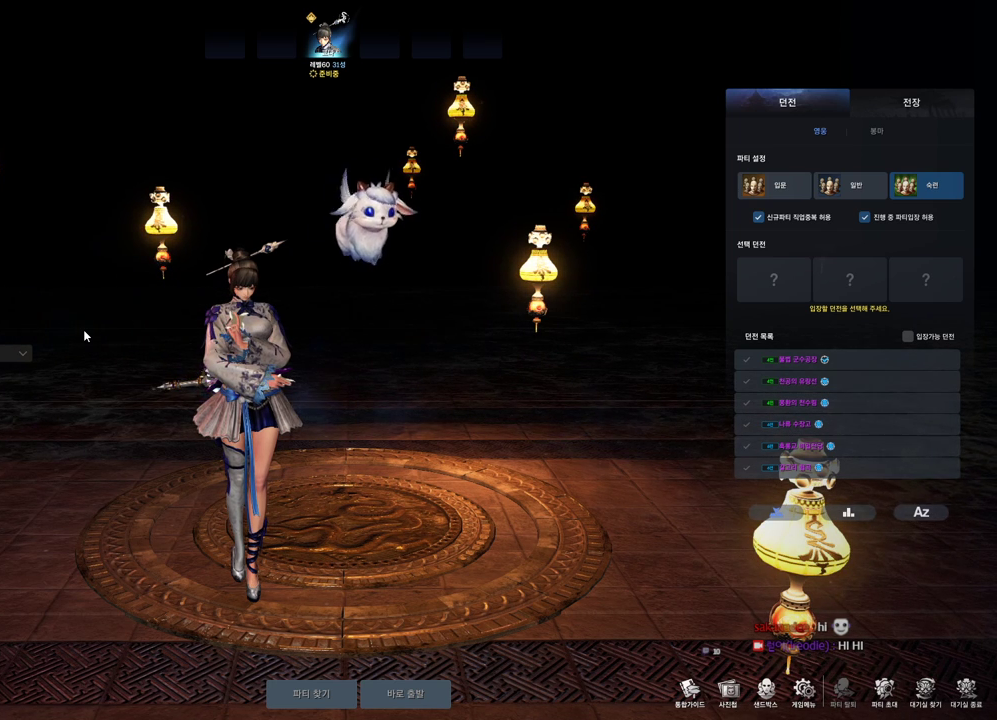
{"keys": [], "mouse": [], "events": [[100, "q", "down"], [234, "q", "up"]]}
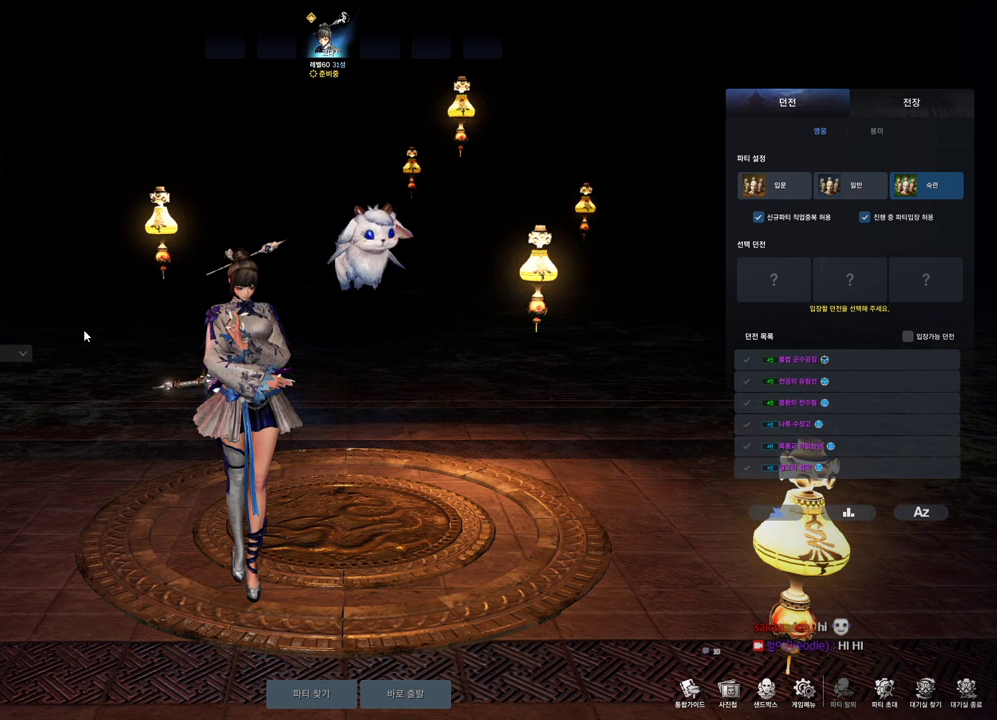
{"keys": ["alt", "shift"], "mouse": [], "events": [[400, "alt", "down"], [434, "shift", "down"]]}
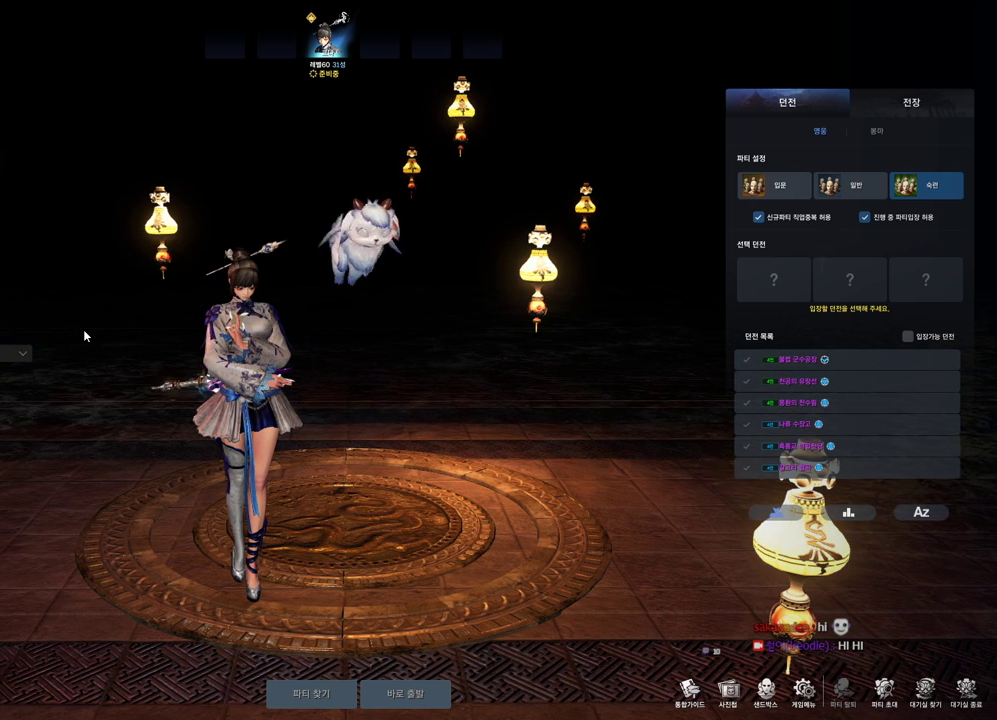
{"keys": [], "mouse": [], "events": [[34, "alt", "up"], [100, "shift", "up"], [300, "d", "down"], [467, "d", "up"]]}
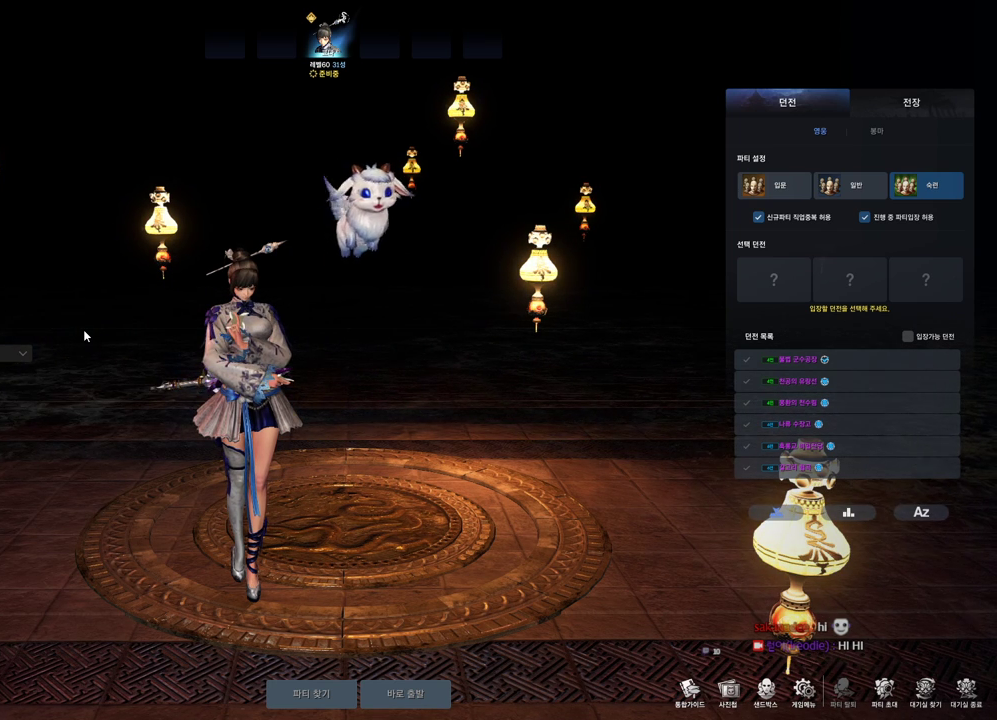
{"keys": [], "mouse": [], "events": []}
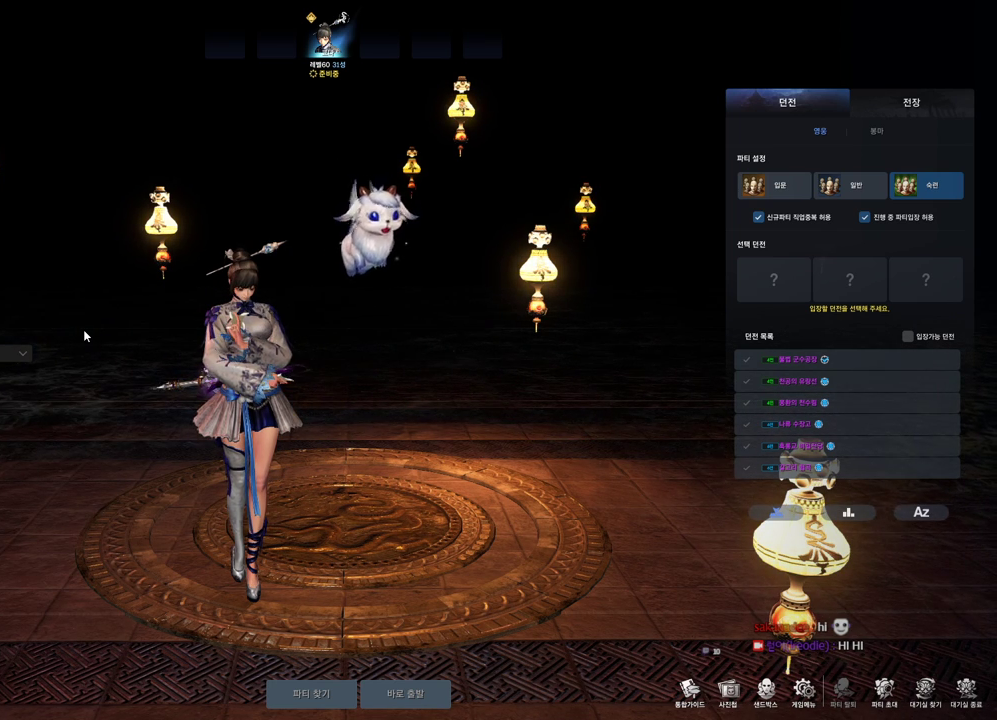
{"keys": [], "mouse": [], "events": [[67, "d", "down"], [167, "d", "up"]]}
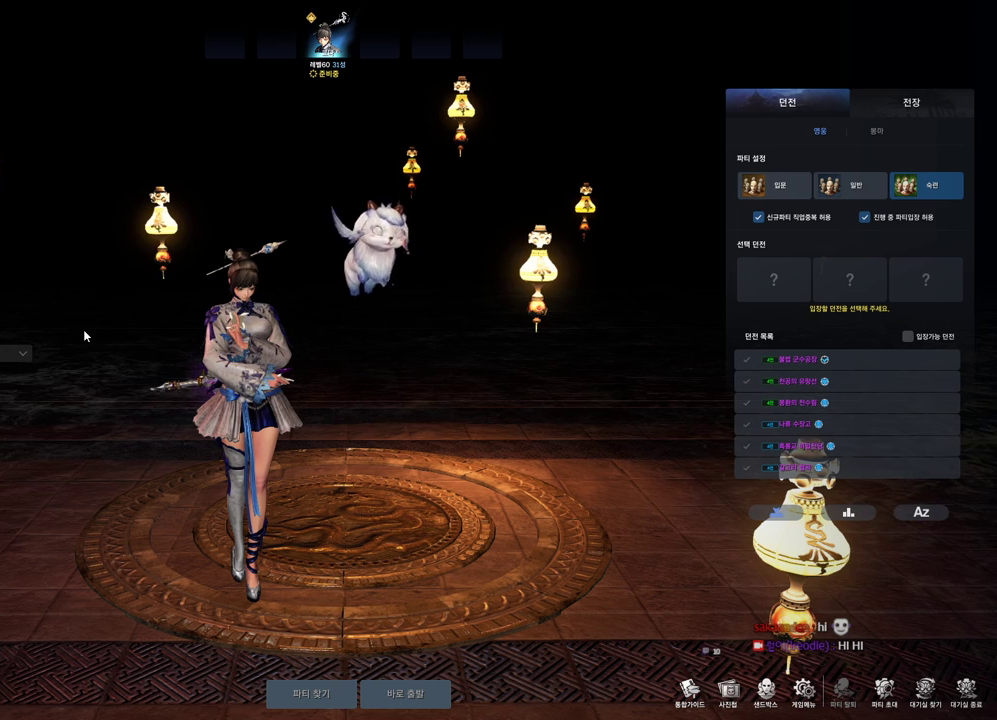
{"keys": ["q"], "mouse": [], "events": [[400, "q", "down"]]}
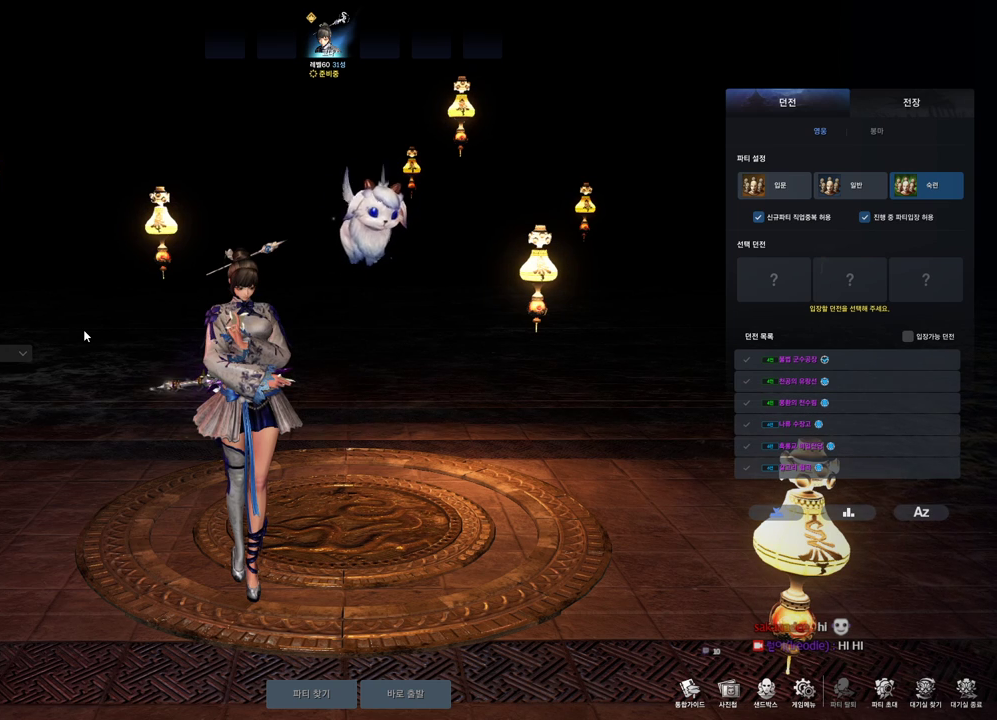
{"keys": [], "mouse": [], "events": [[67, "q", "up"], [134, "space", "down"], [234, "space", "up"], [367, "3", "down"], [467, "3", "up"]]}